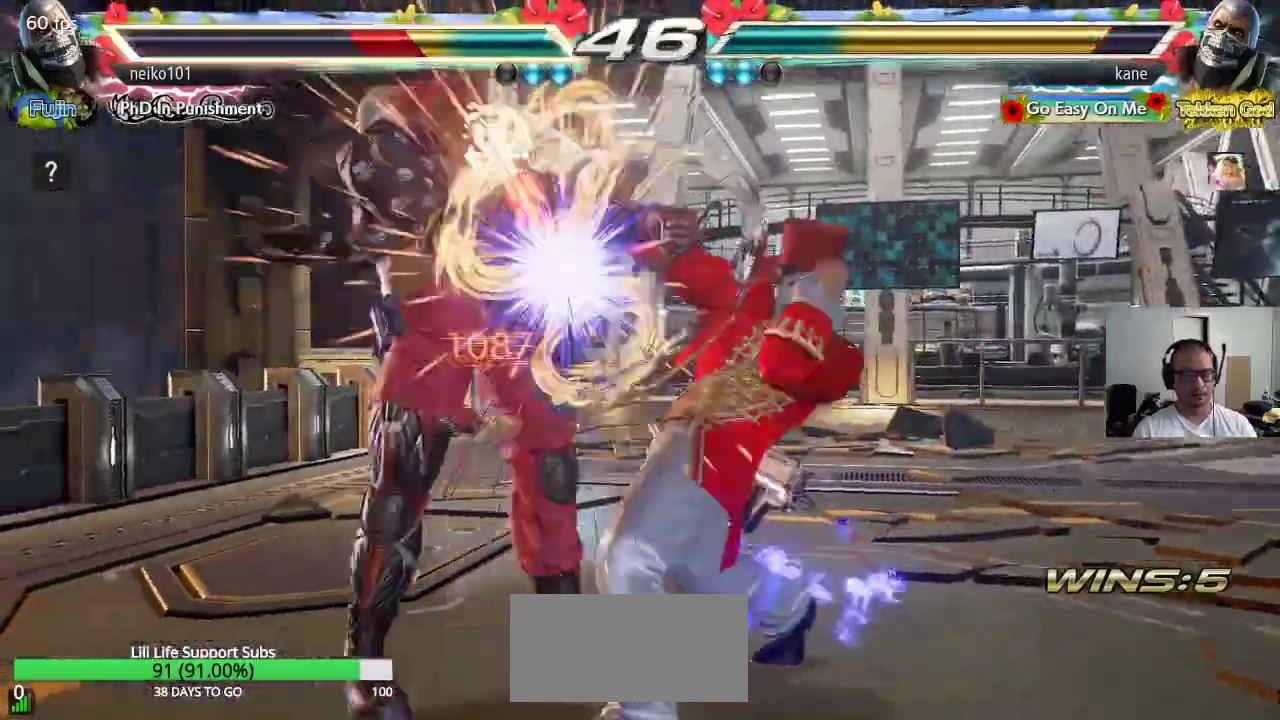
Gameplay with a controller (arcade stick); each line is a JSON object with the inputs held at the frame after it. "events" lists button and stick changes between this image and that frame as [ms after this image, input, new state], when the widget could be followed in between. Not read: L3 R2 R3.
{"buttons": [], "left_stick": "center", "events": [[17, "TRIANGLE", "up"], [50, "left_stick", "center"], [383, "left_stick", "left"], [450, "left_stick", "center"]]}
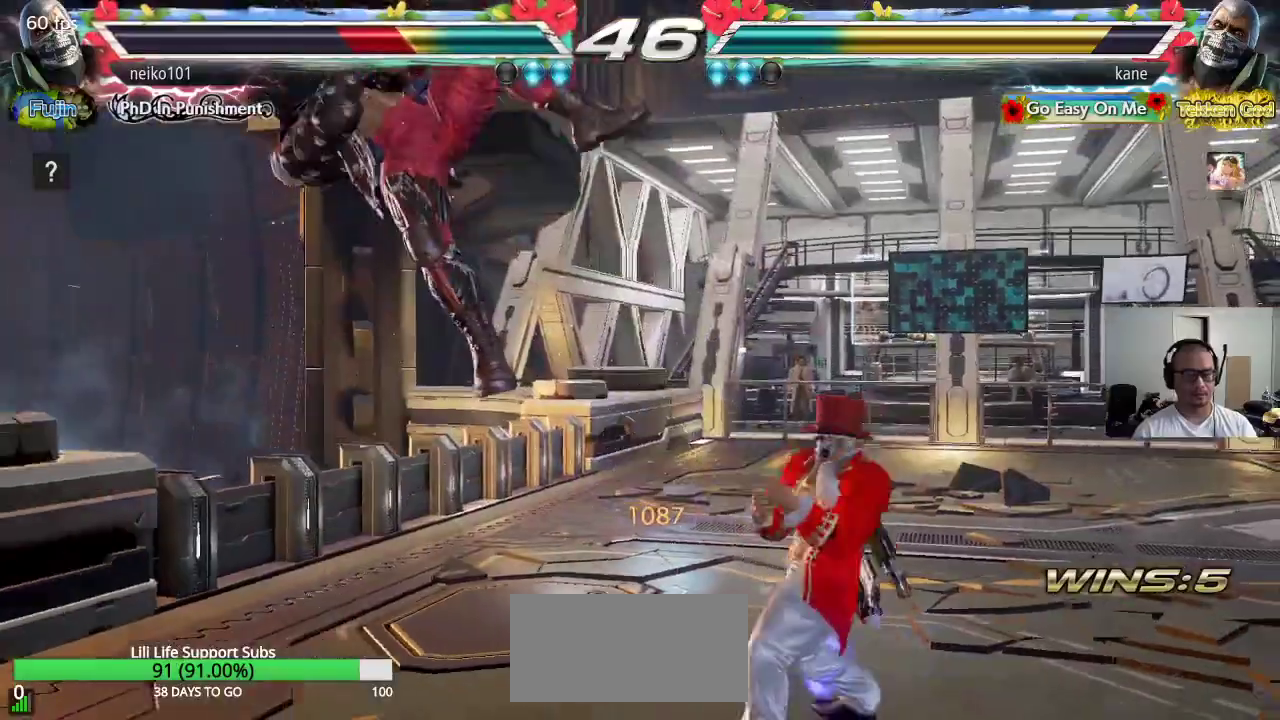
{"buttons": [], "left_stick": "center", "events": [[17, "left_stick", "left"], [83, "CIRCLE", "down"], [167, "CROSS", "down"], [200, "CIRCLE", "up"], [400, "CROSS", "up"], [433, "left_stick", "center"]]}
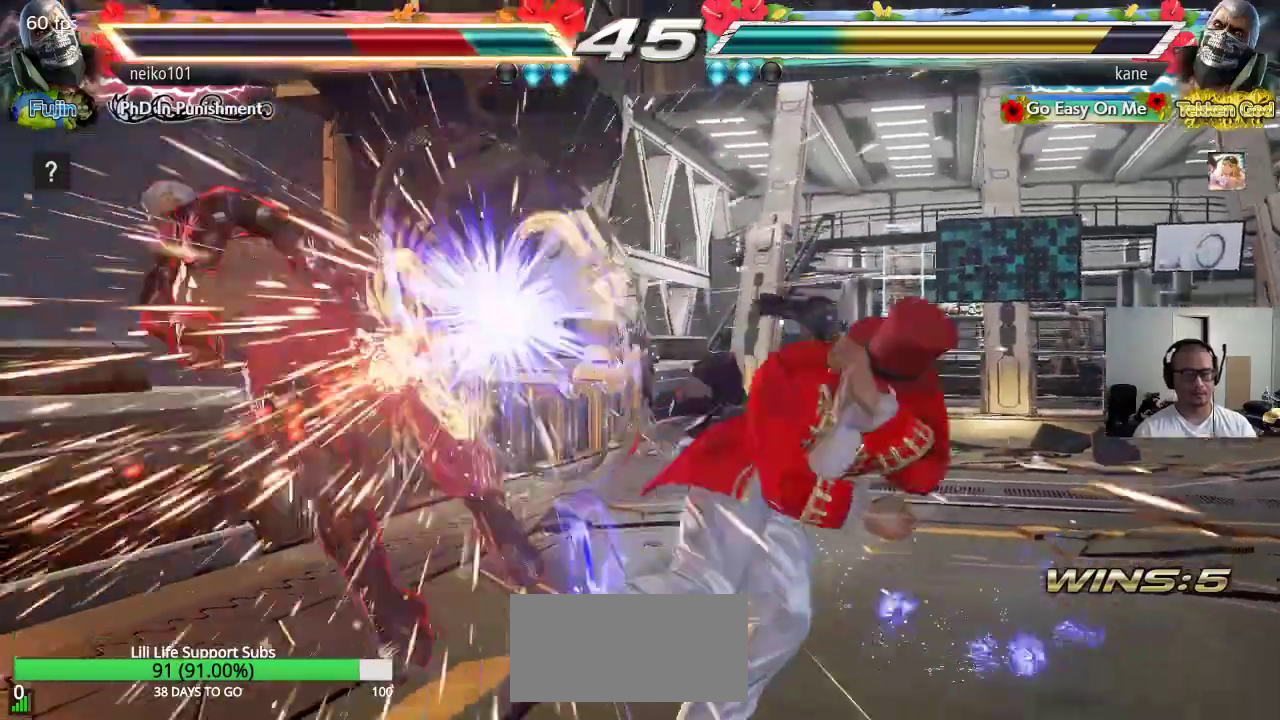
{"buttons": [], "left_stick": "left", "events": [[500, "left_stick", "left"]]}
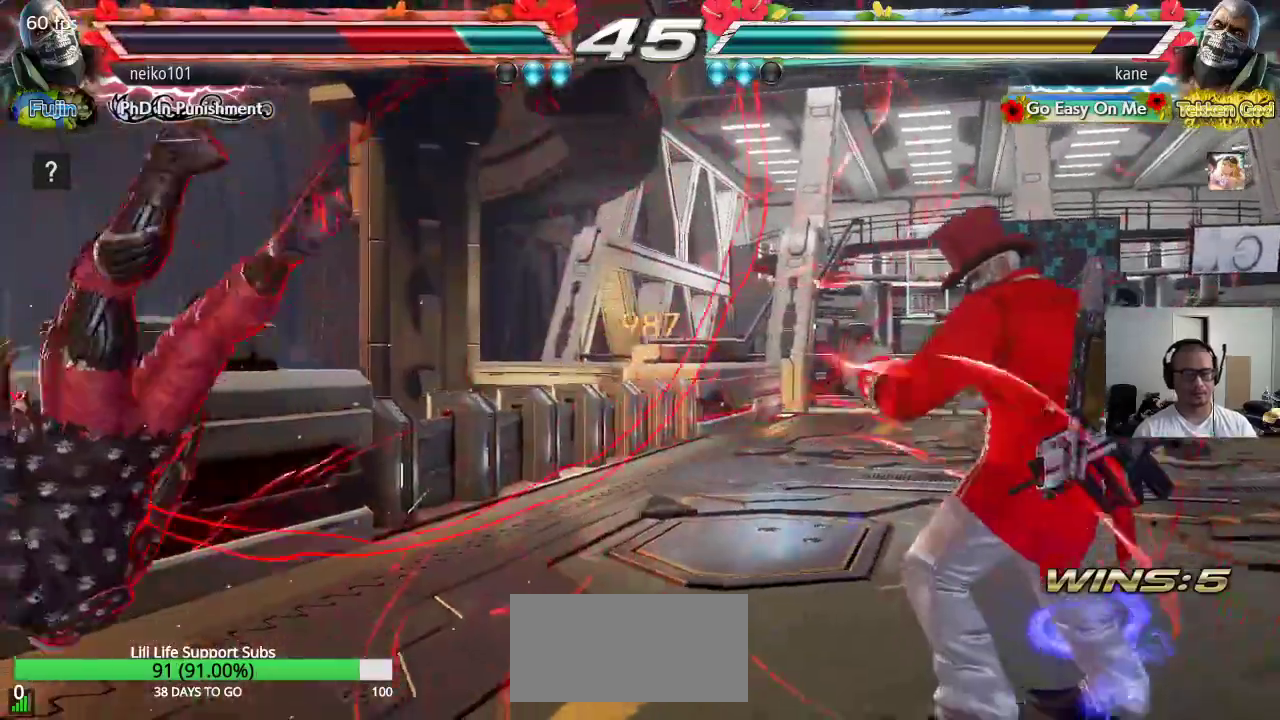
{"buttons": ["CROSS", "CIRCLE"], "left_stick": "center", "events": [[200, "left_stick", "right"], [233, "SQUARE", "down"], [233, "TRIANGLE", "down"], [250, "SQUARE", "up"], [300, "TRIANGLE", "up"], [400, "left_stick", "center"], [417, "CIRCLE", "down"], [433, "CROSS", "down"]]}
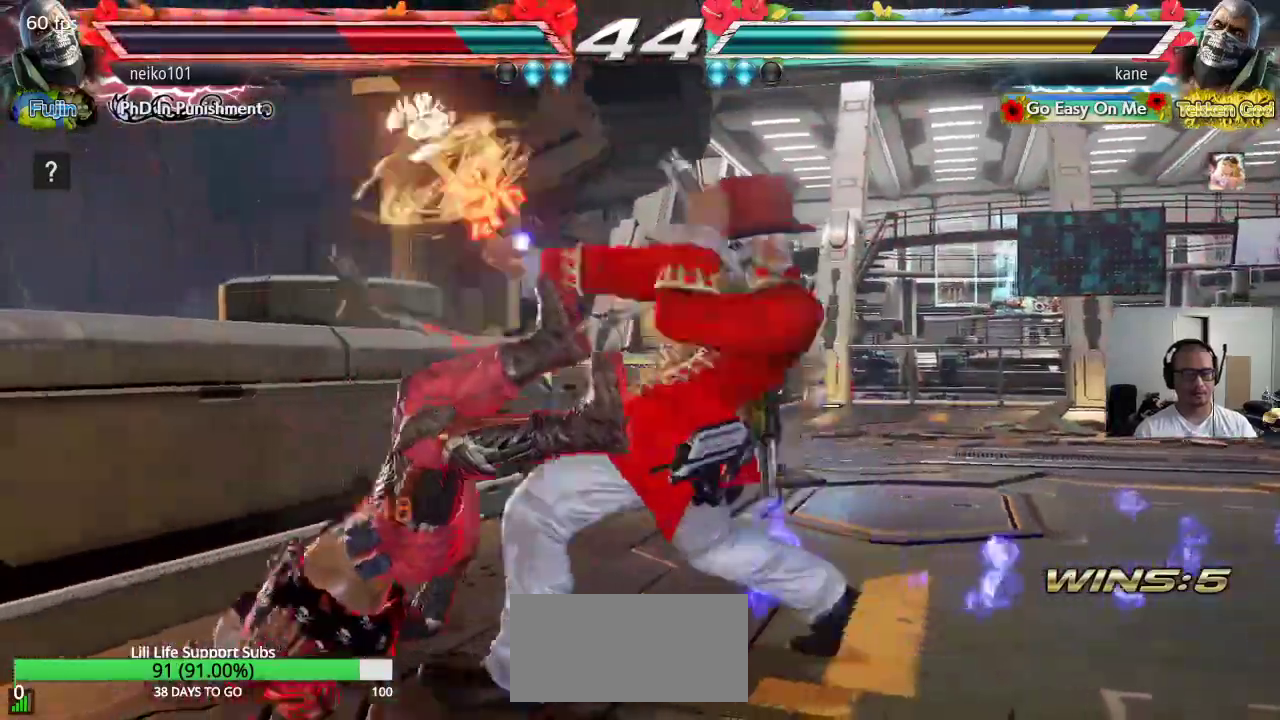
{"buttons": ["CROSS", "CIRCLE"], "left_stick": "center", "events": []}
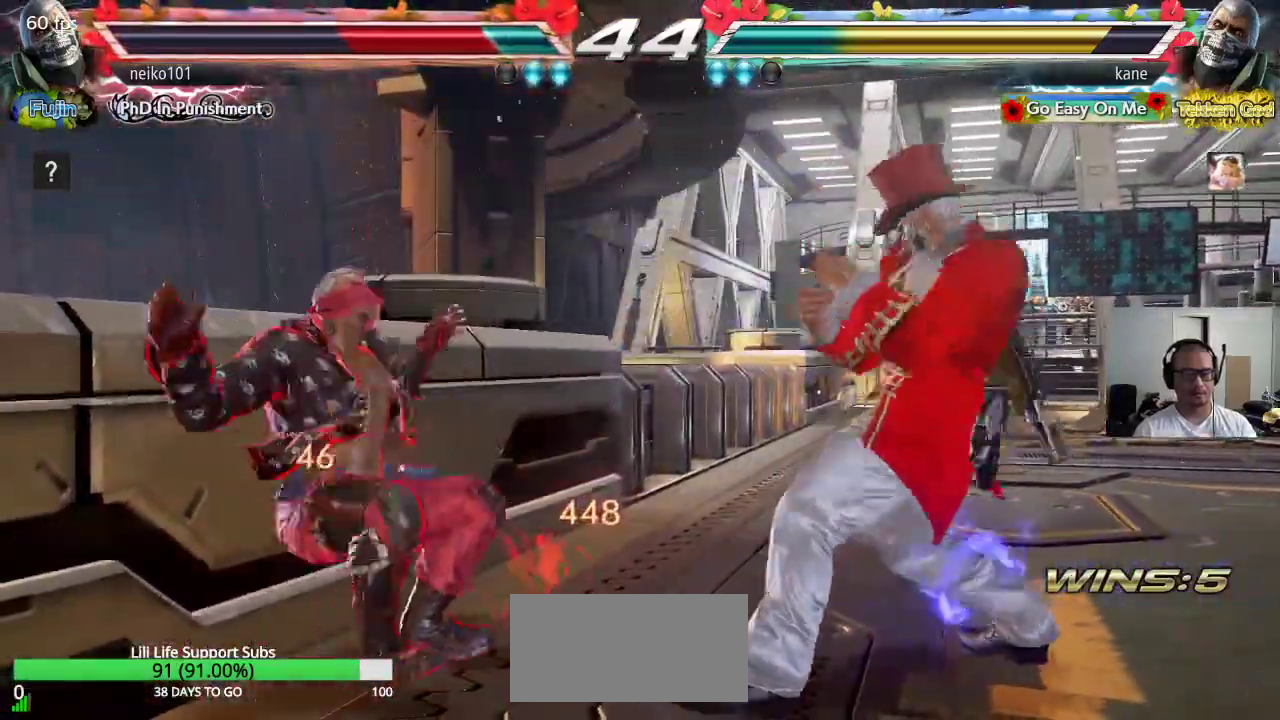
{"buttons": [], "left_stick": "center", "events": [[50, "left_stick", "left"], [100, "left_stick", "center"], [150, "left_stick", "left"], [217, "left_stick", "center"], [350, "SQUARE", "down"], [417, "SQUARE", "up"], [433, "SQUARE", "down"], [467, "CROSS", "up"], [500, "CIRCLE", "up"], [500, "SQUARE", "up"]]}
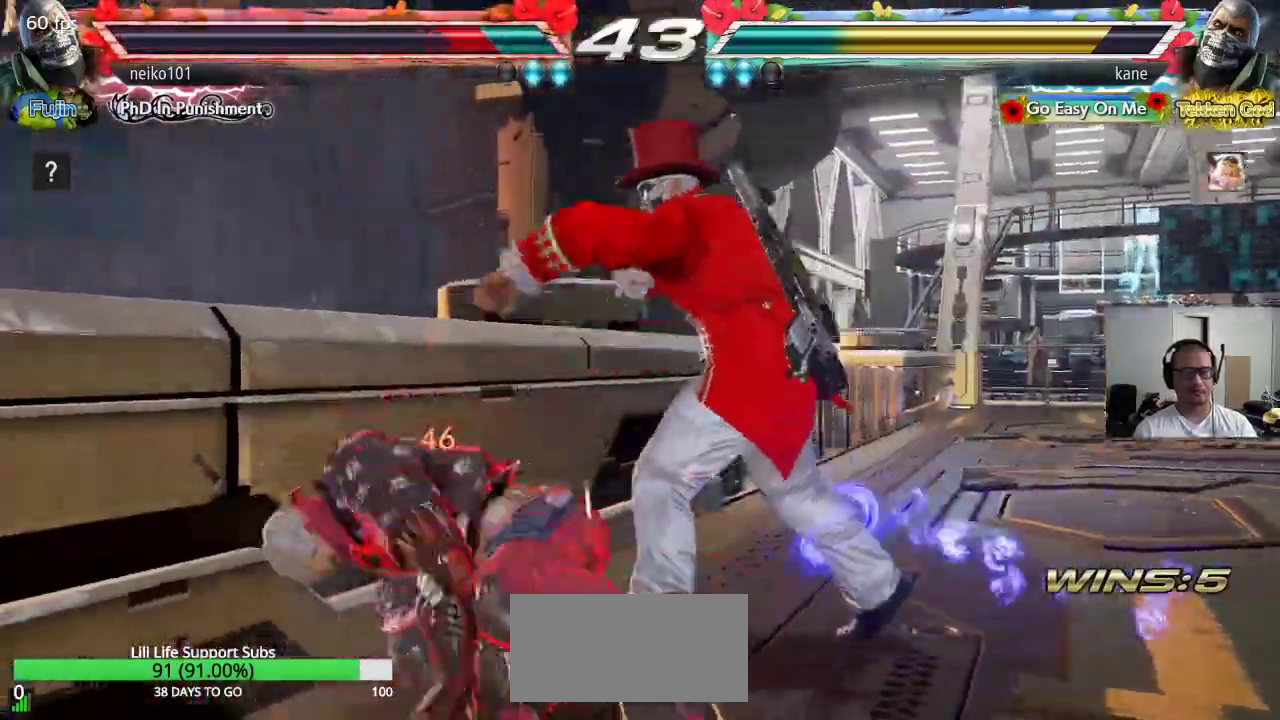
{"buttons": ["TRIANGLE"], "left_stick": "up-right", "events": [[333, "left_stick", "right"], [350, "TRIANGLE", "down"], [467, "left_stick", "up-right"]]}
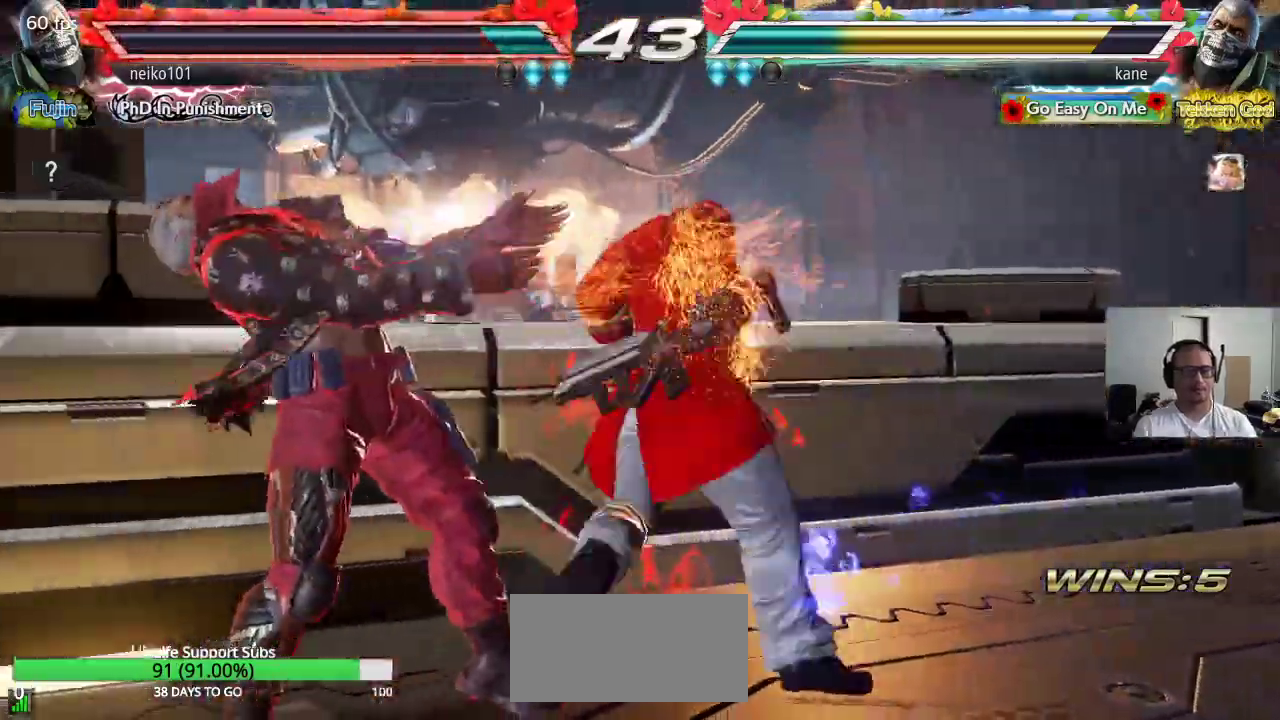
{"buttons": [], "left_stick": "center", "events": [[167, "TRIANGLE", "up"], [233, "left_stick", "center"]]}
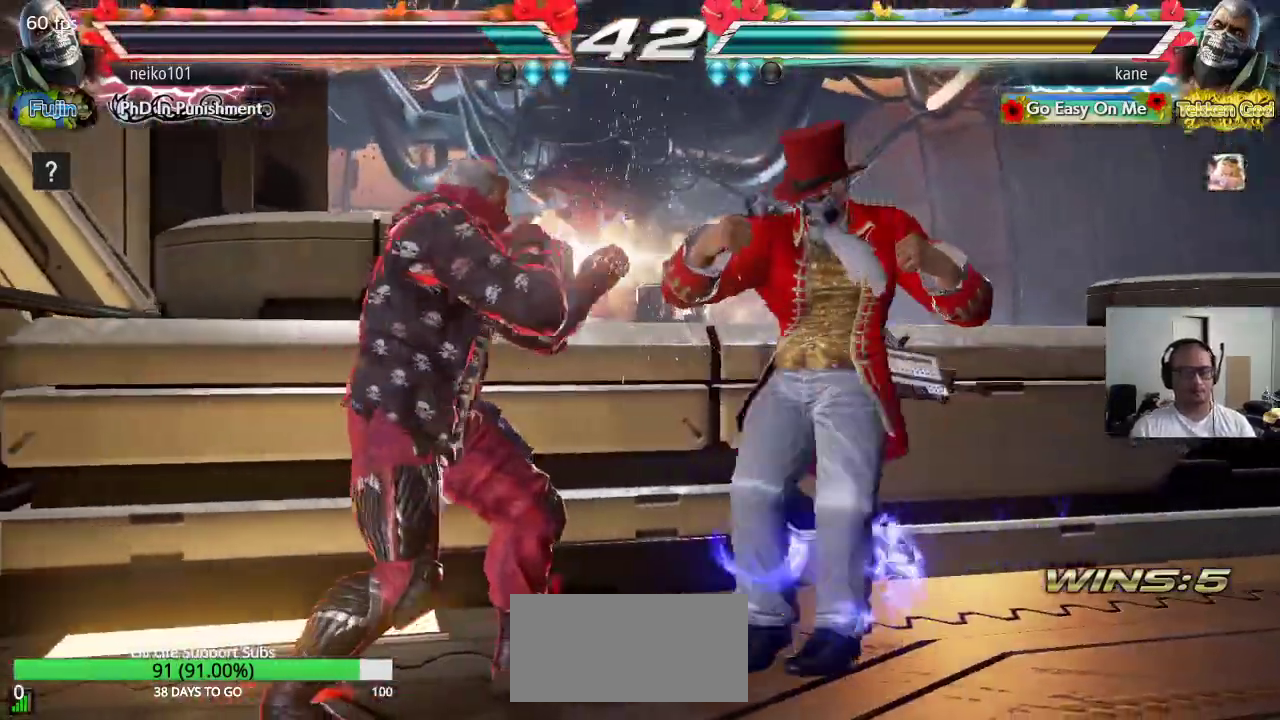
{"buttons": [], "left_stick": "right", "events": [[17, "left_stick", "right"], [83, "left_stick", "center"], [150, "left_stick", "right"]]}
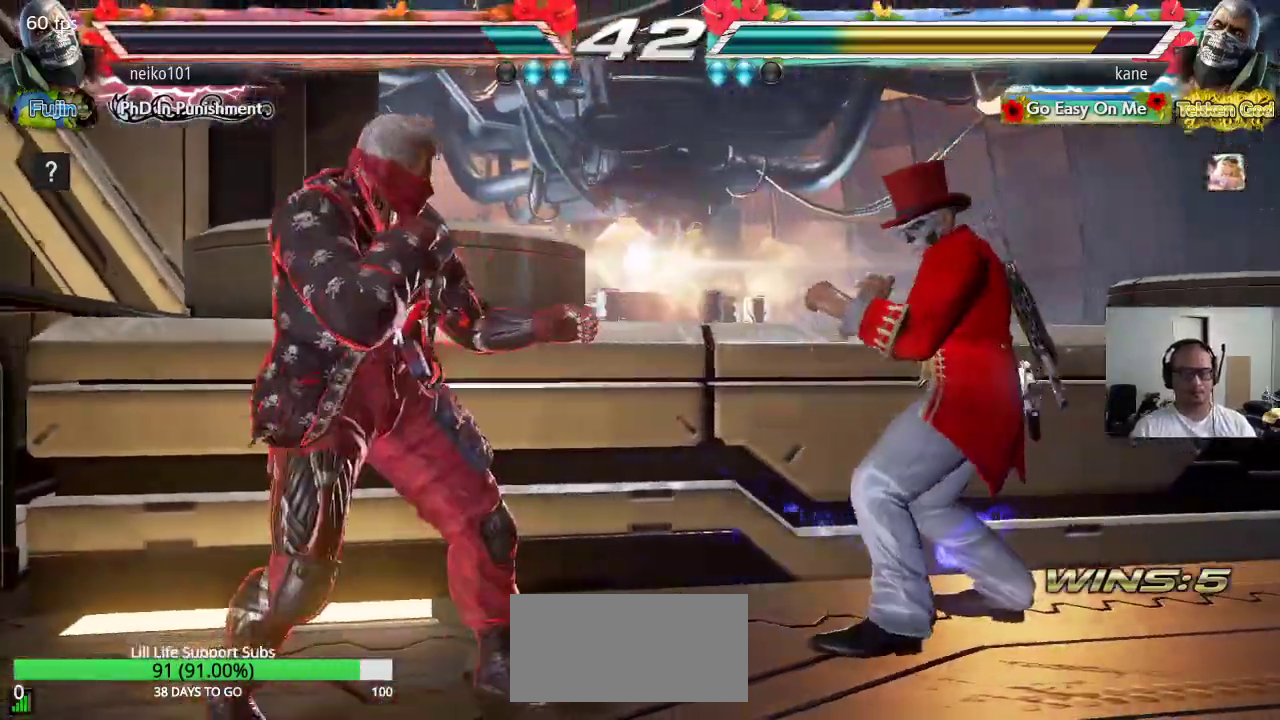
{"buttons": [], "left_stick": "right", "events": [[167, "left_stick", "down"], [250, "left_stick", "right"]]}
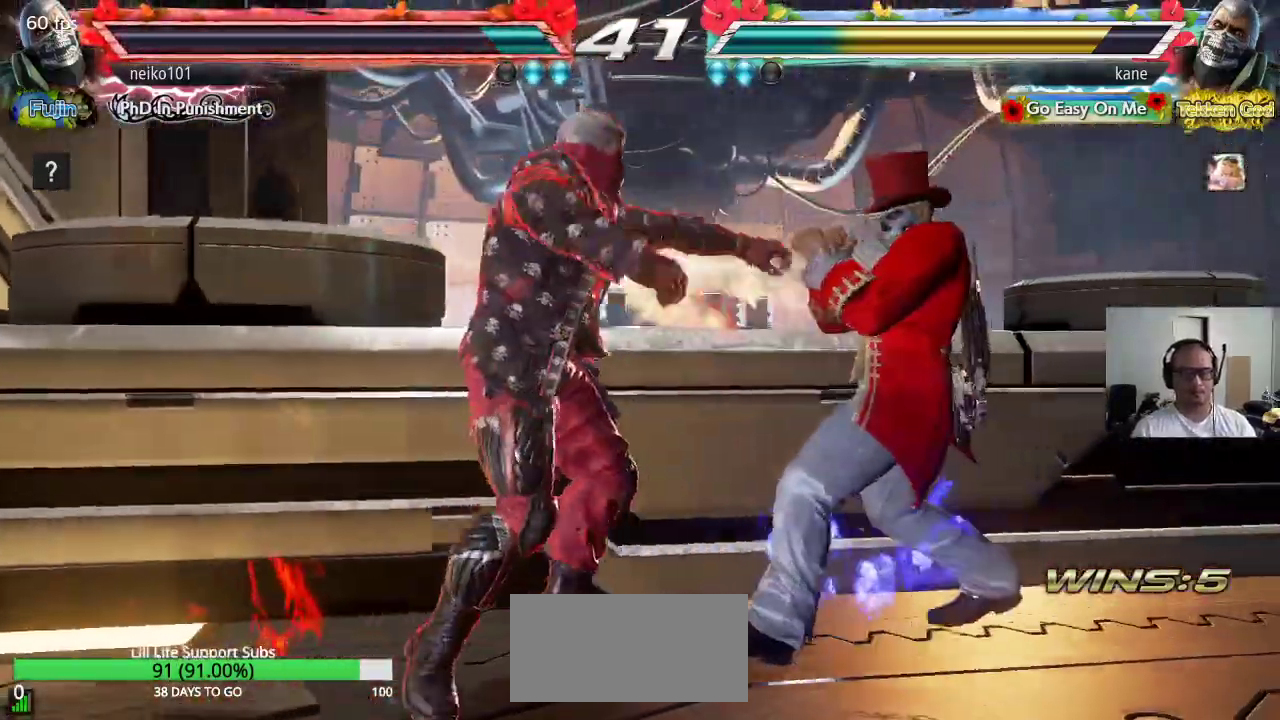
{"buttons": [], "left_stick": "right", "events": []}
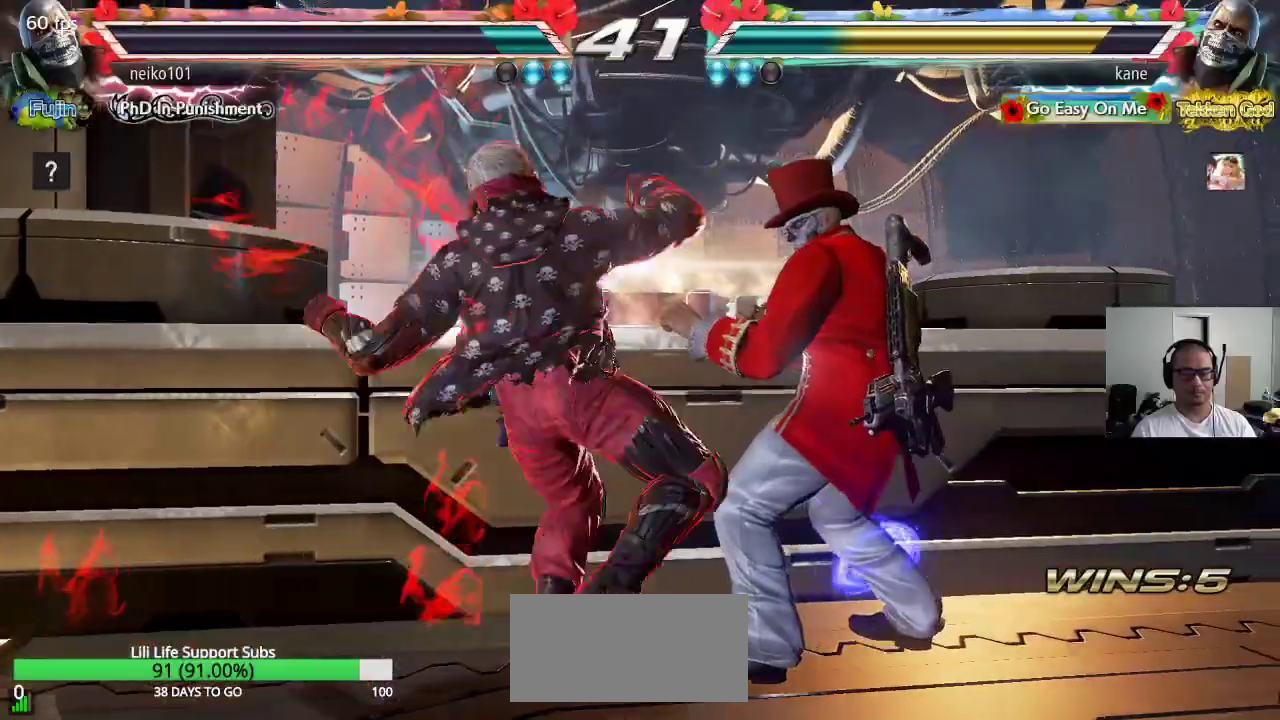
{"buttons": [], "left_stick": "center", "events": [[367, "left_stick", "center"]]}
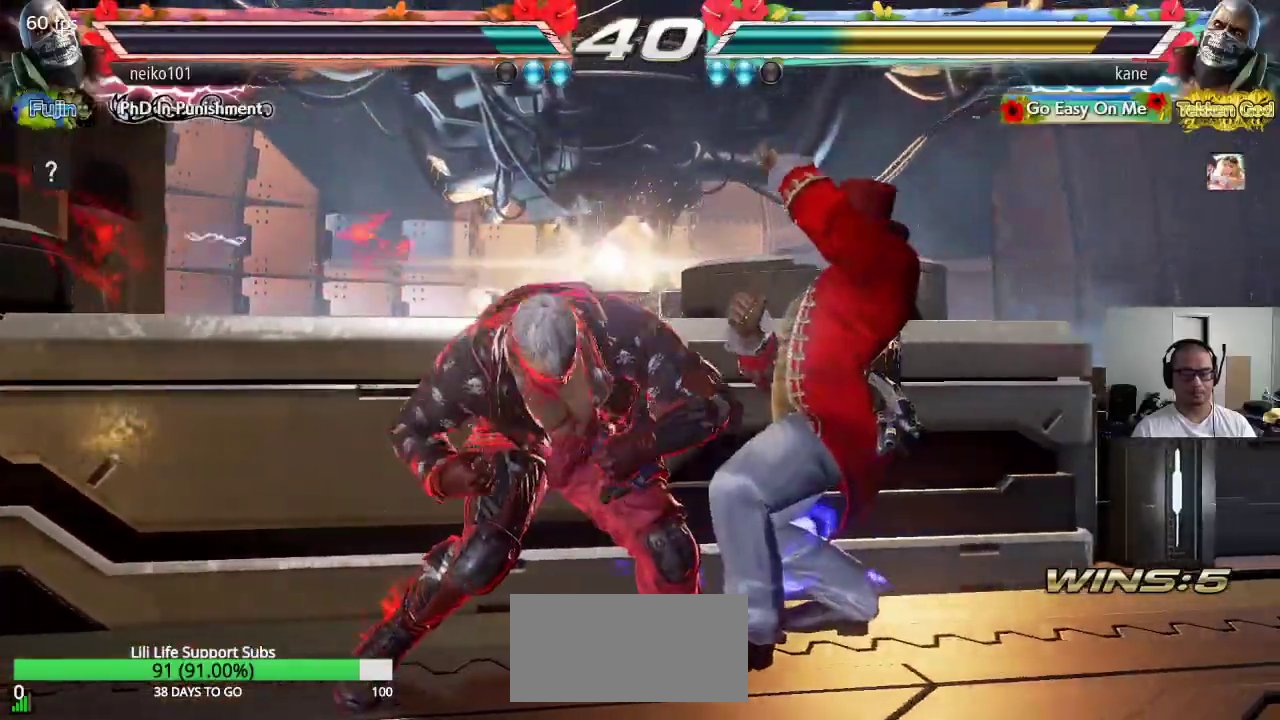
{"buttons": ["TRIANGLE"], "left_stick": "left", "events": [[333, "left_stick", "left"], [367, "CIRCLE", "down"], [417, "CROSS", "down"], [433, "CIRCLE", "up"], [500, "CROSS", "up"], [500, "TRIANGLE", "down"]]}
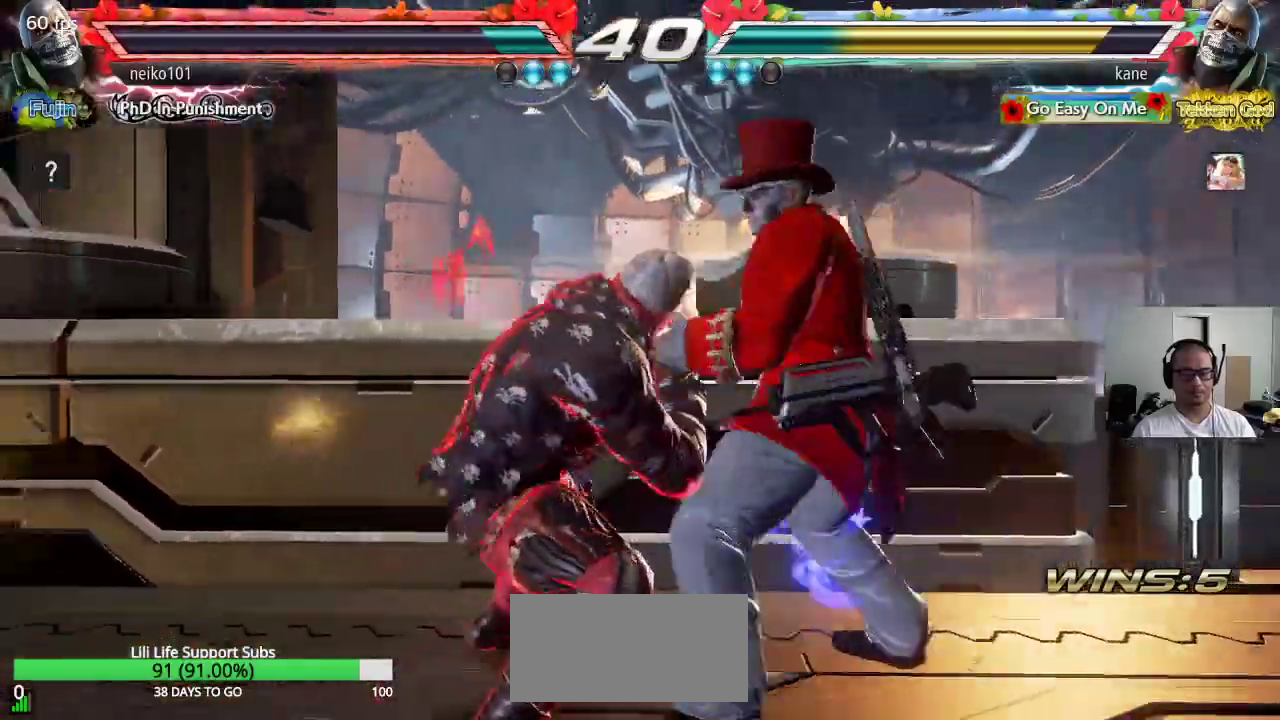
{"buttons": [], "left_stick": "center", "events": [[67, "CROSS", "down"], [83, "left_stick", "center"], [117, "TRIANGLE", "up"], [250, "CROSS", "up"]]}
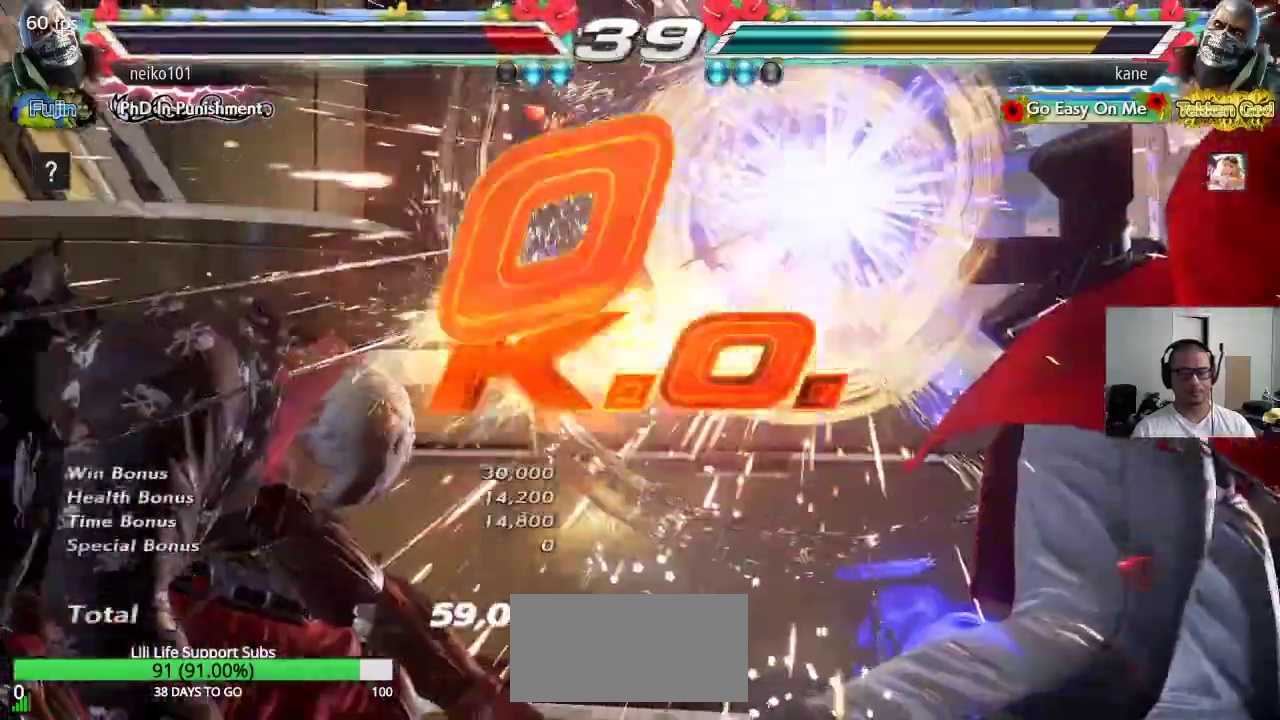
{"buttons": ["CROSS", "TRIANGLE"], "left_stick": "center", "events": [[417, "SQUARE", "down"], [450, "TRIANGLE", "down"], [467, "CROSS", "down"], [467, "SQUARE", "up"]]}
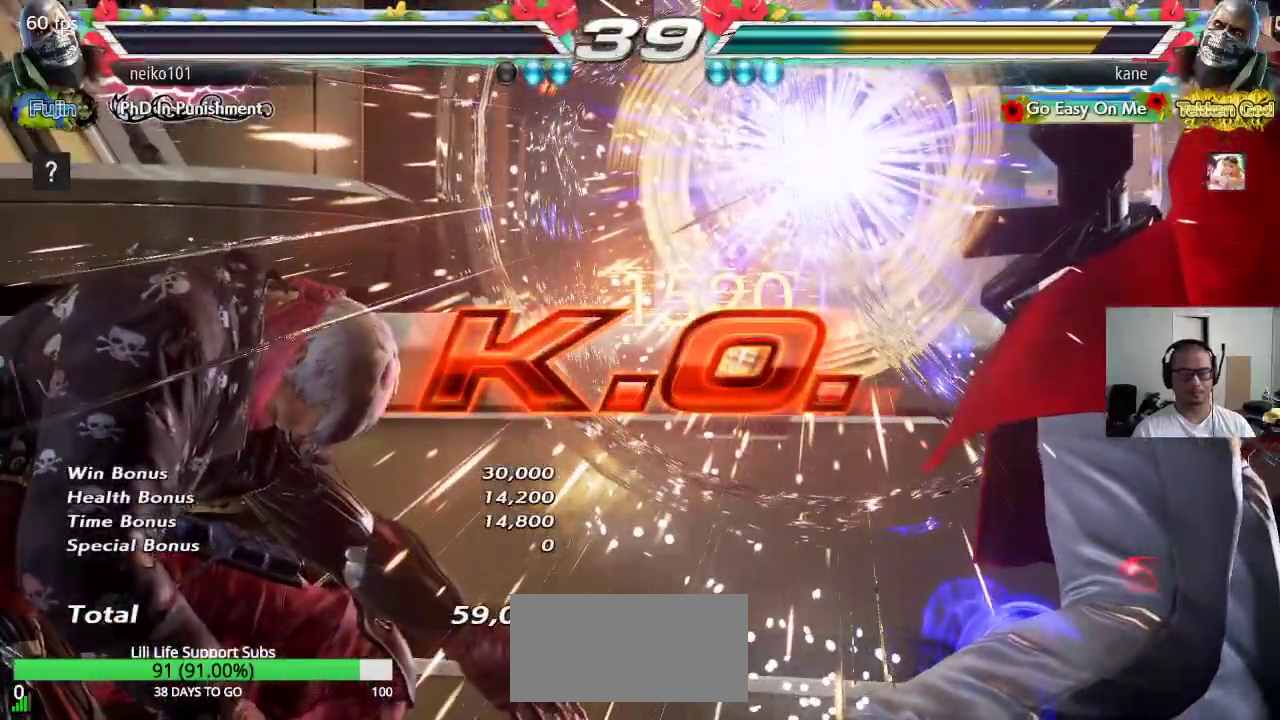
{"buttons": [], "left_stick": "center", "events": [[33, "SQUARE", "down"], [67, "TRIANGLE", "up"], [100, "TRIANGLE", "down"], [117, "CROSS", "up"], [183, "SQUARE", "up"], [233, "TRIANGLE", "up"]]}
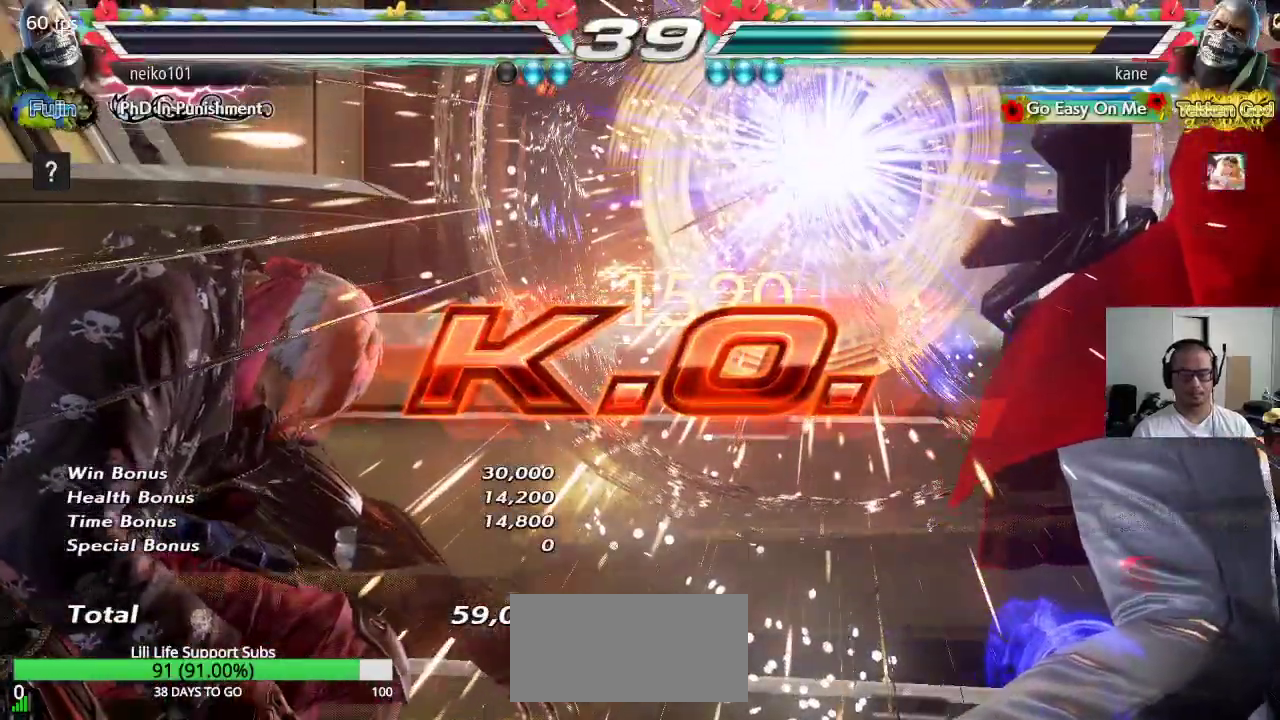
{"buttons": [], "left_stick": "center", "events": []}
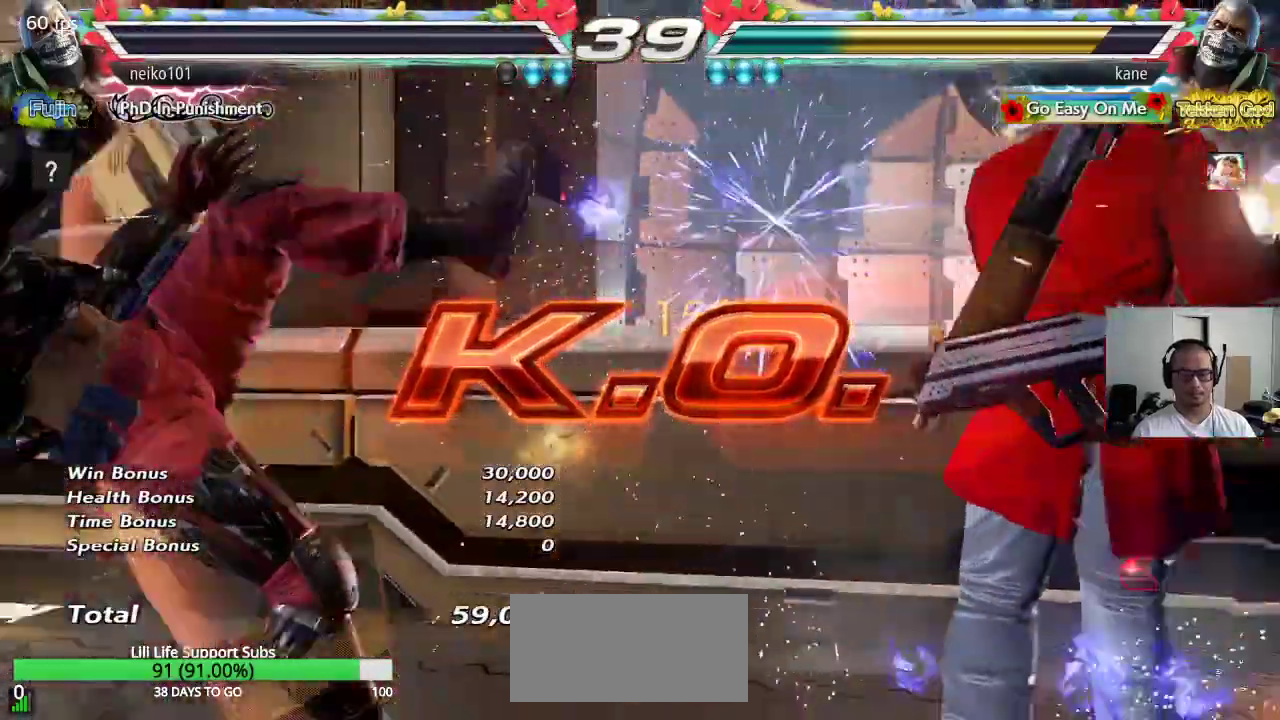
{"buttons": [], "left_stick": "center", "events": [[267, "left_stick", "down"], [333, "left_stick", "right"], [383, "CIRCLE", "down"], [400, "left_stick", "center"], [417, "CIRCLE", "up"]]}
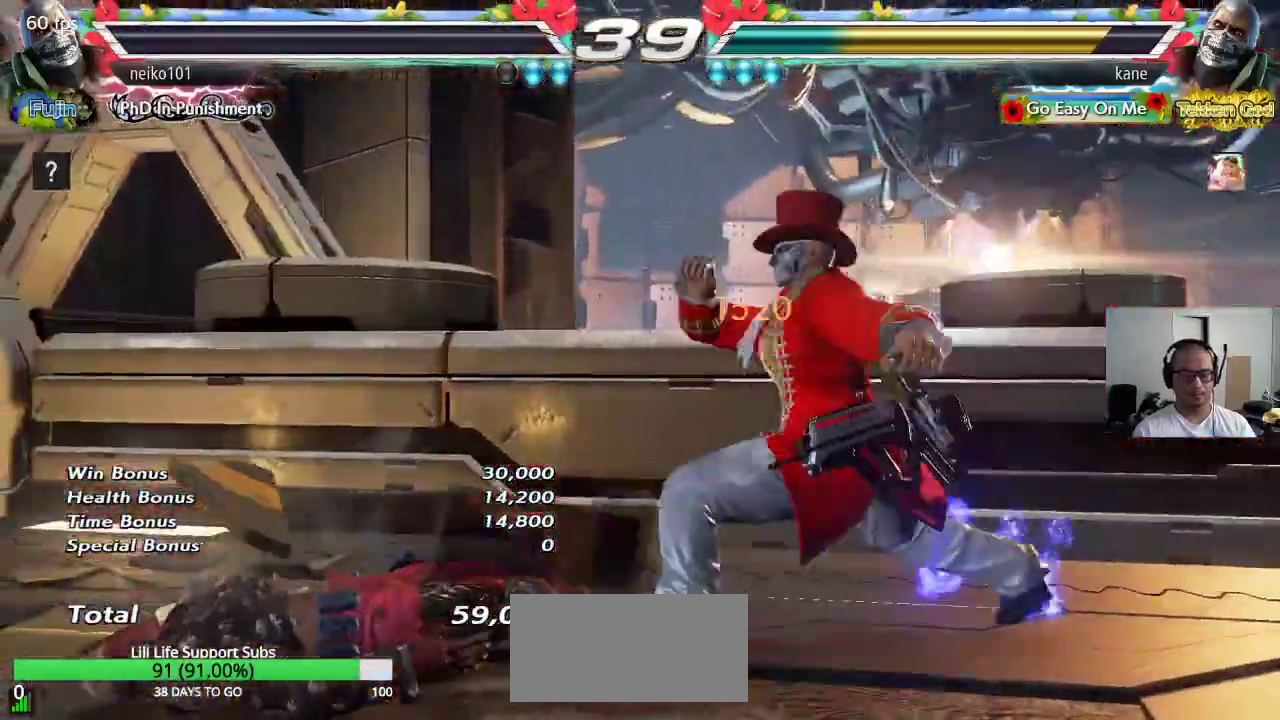
{"buttons": [], "left_stick": "center", "events": [[33, "SQUARE", "down"], [100, "TRIANGLE", "down"], [167, "SQUARE", "up"], [217, "TRIANGLE", "up"], [300, "CROSS", "down"], [417, "CROSS", "up"]]}
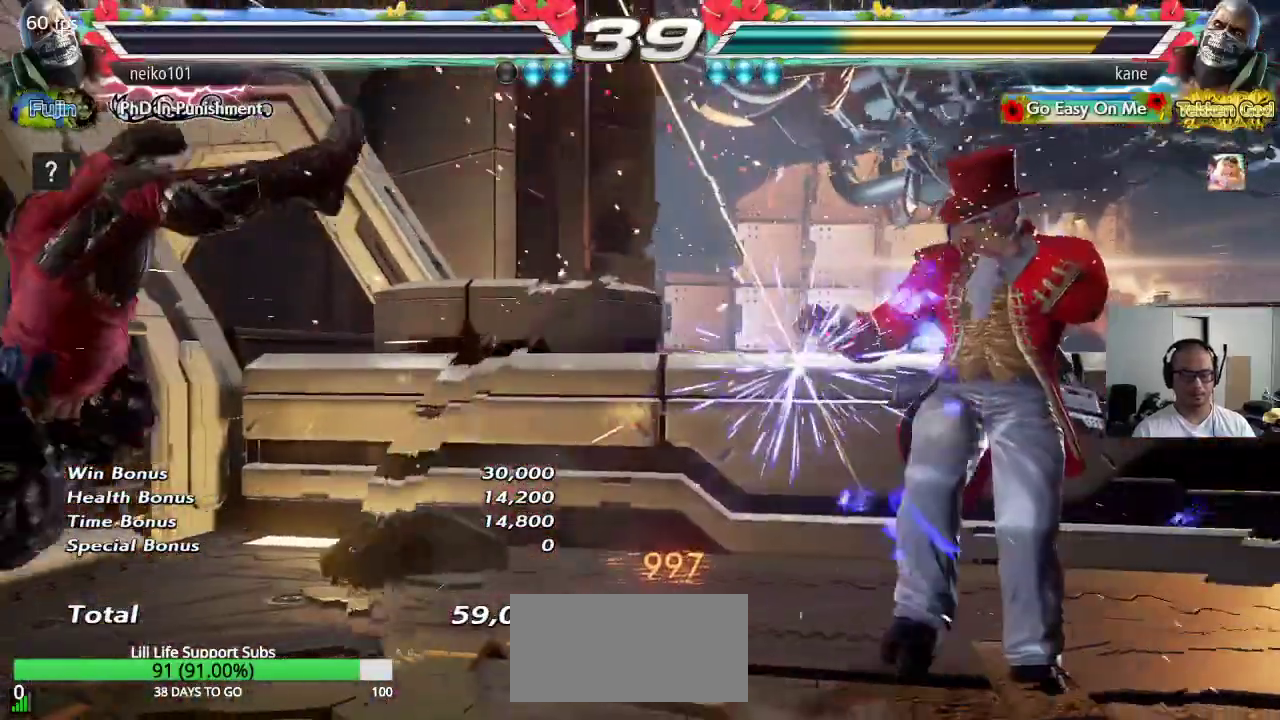
{"buttons": [], "left_stick": "center", "events": []}
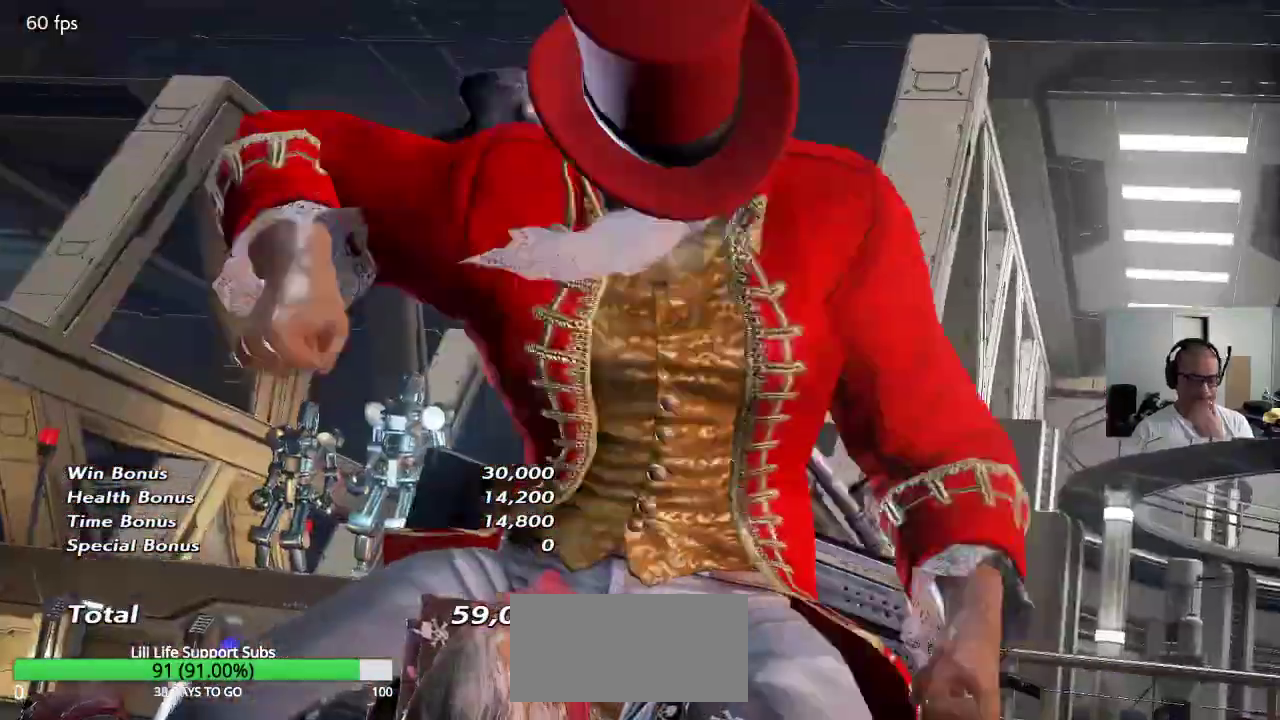
{"buttons": [], "left_stick": "center", "events": []}
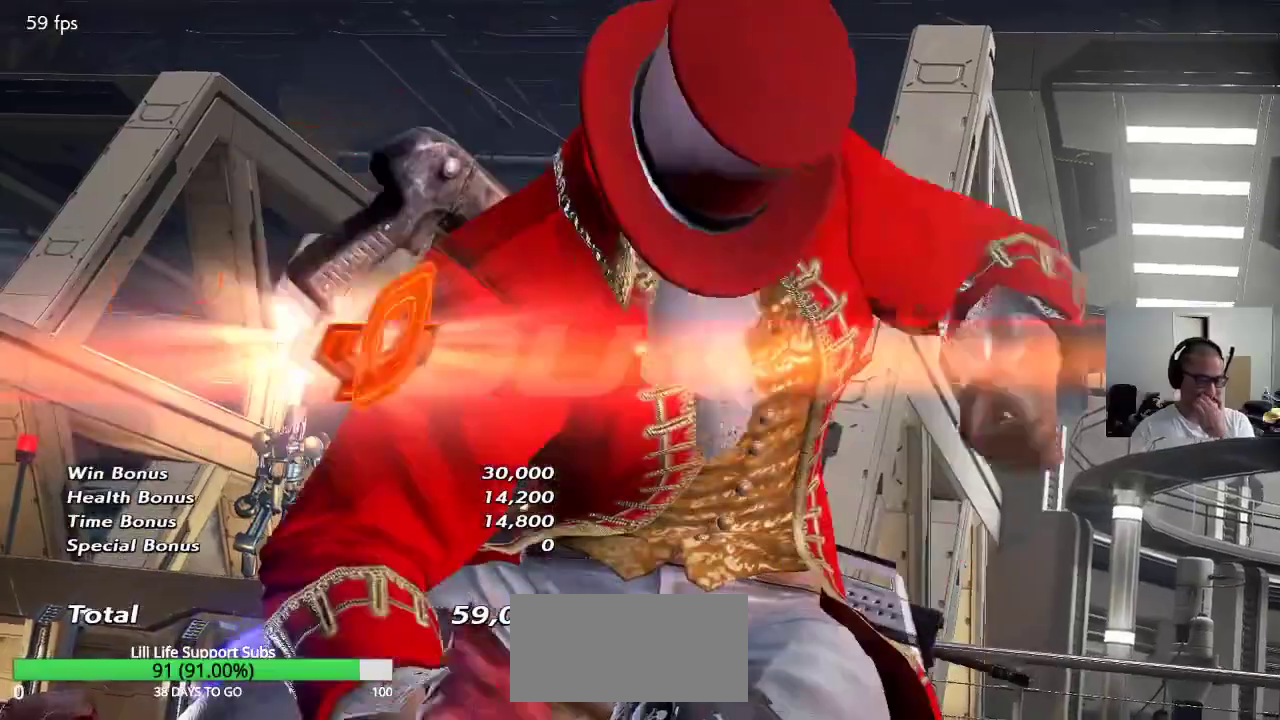
{"buttons": [], "left_stick": "center", "events": []}
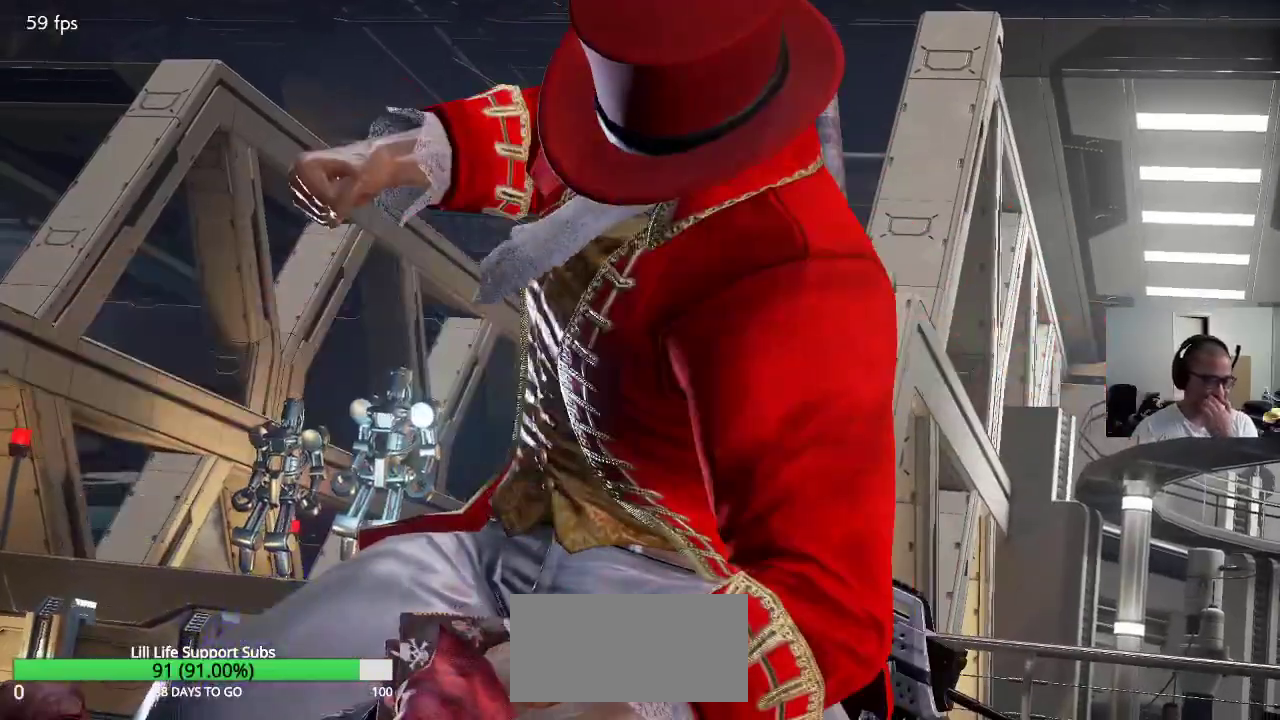
{"buttons": [], "left_stick": "center", "events": []}
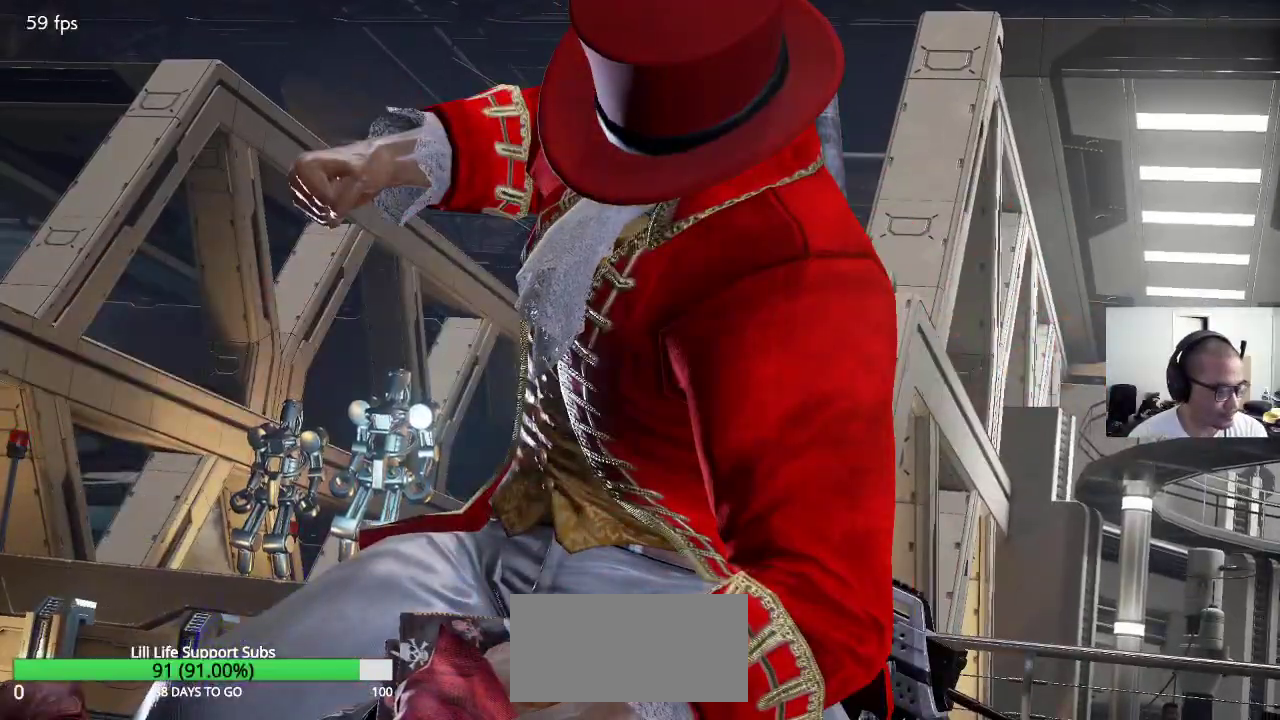
{"buttons": [], "left_stick": "center", "events": []}
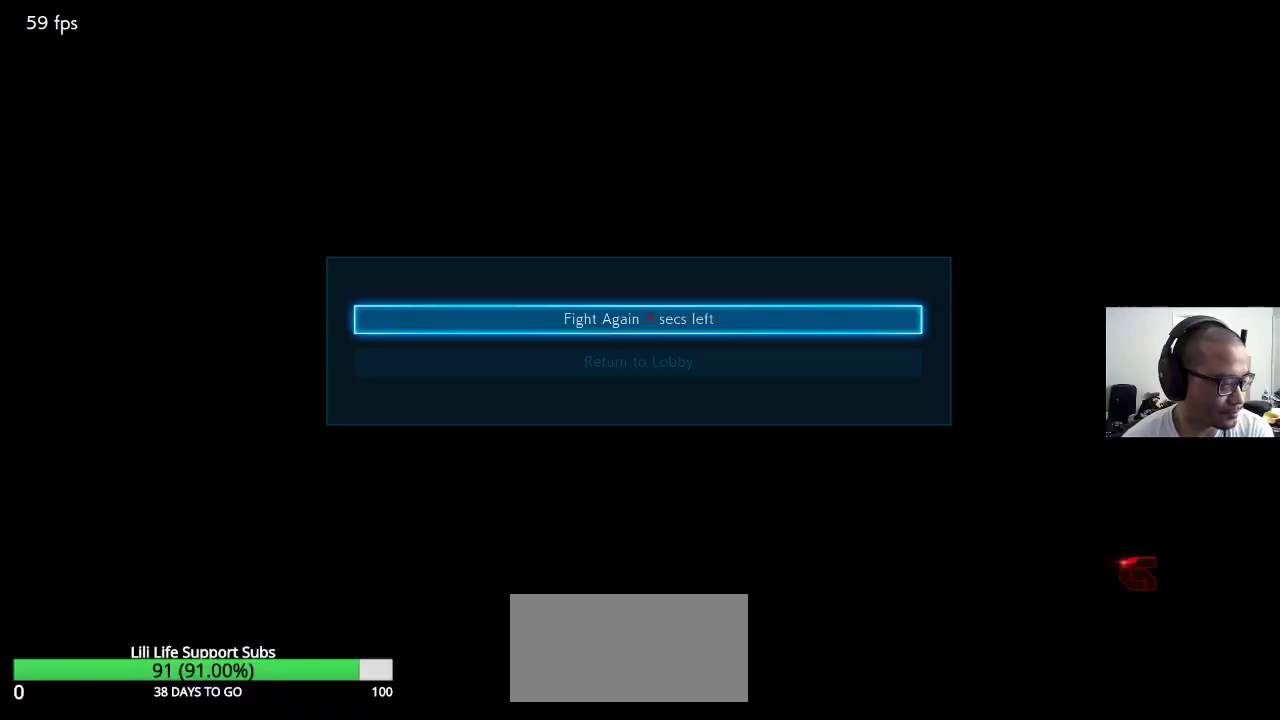
{"buttons": [], "left_stick": "center", "events": [[167, "CROSS", "down"], [233, "CROSS", "up"]]}